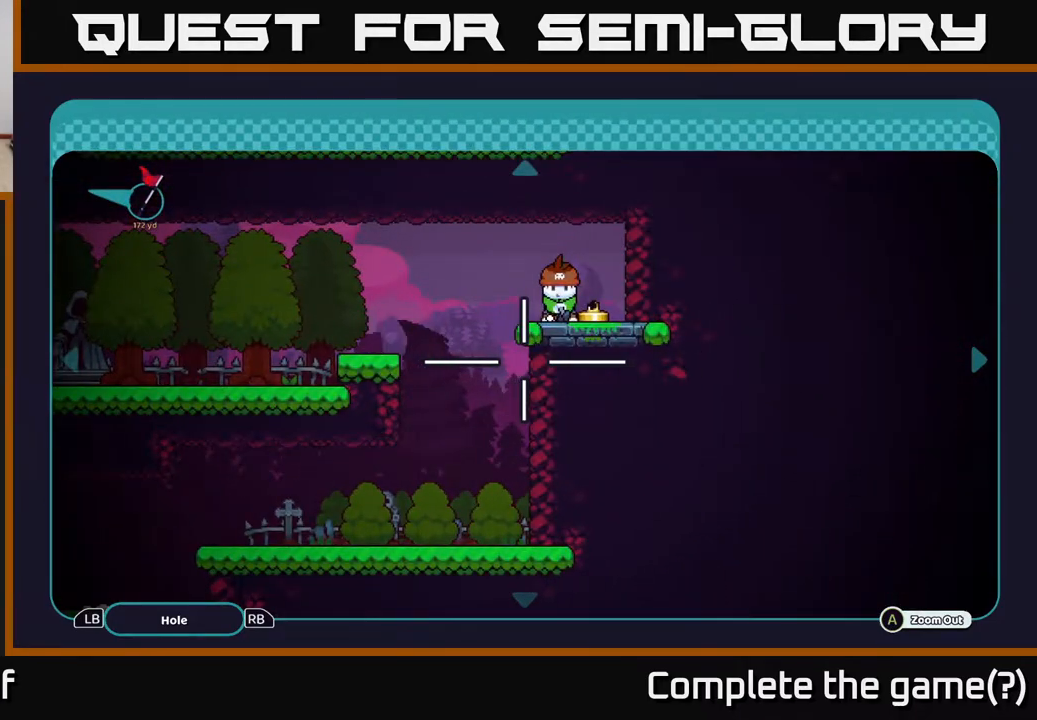
Gameplay with a controller (Xbox layout); each line is a JSON object with the inputs held at the frame after it. "events" lists button and stick changes between this image and that frame as [ms after this image, input, new state], when the widget could be followed in between.
{"buttons": [], "left_stick": "center", "right_stick": "center", "events": [[133, "left_stick", "left"], [300, "left_stick", "center"]]}
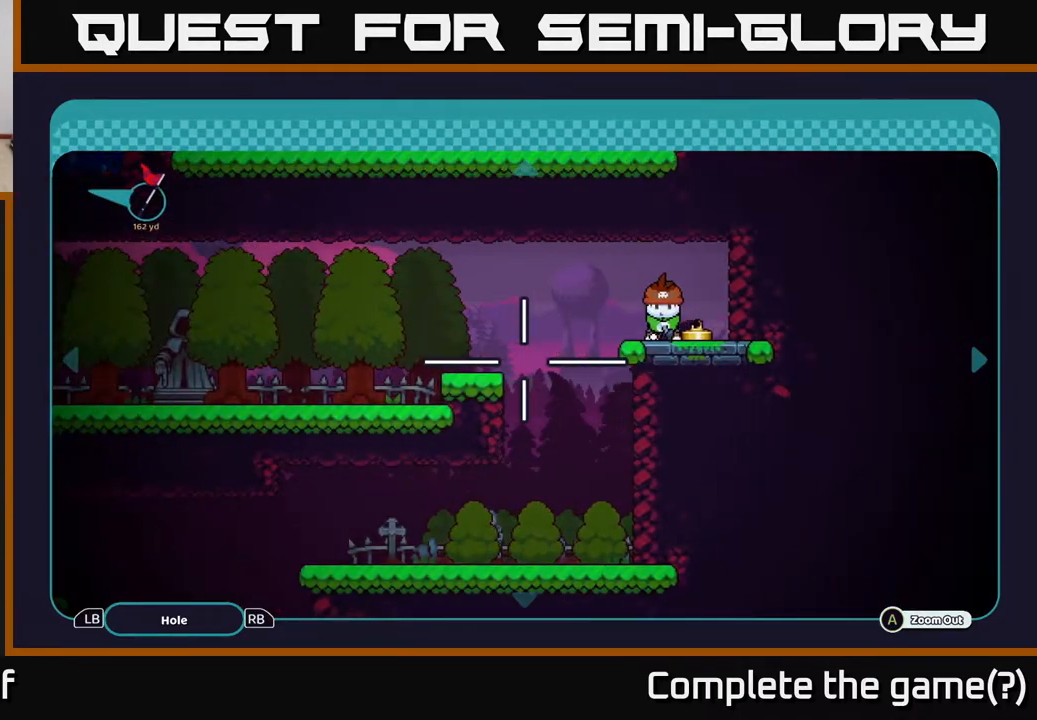
{"buttons": [], "left_stick": "down-left", "right_stick": "center", "events": [[83, "left_stick", "left"], [250, "left_stick", "down-left"]]}
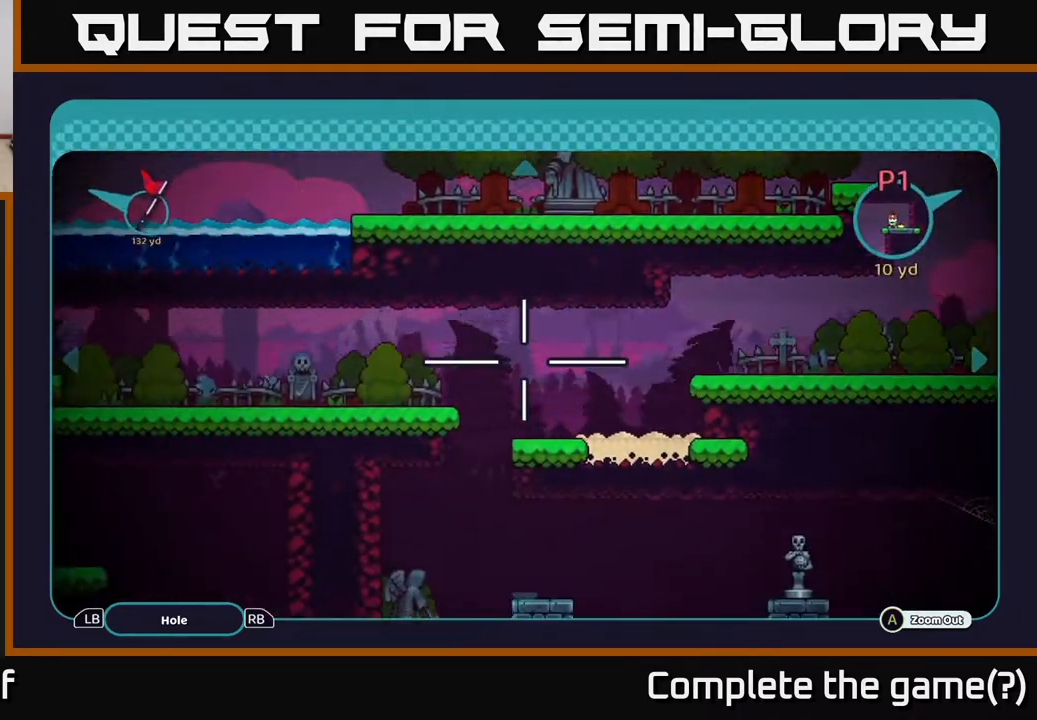
{"buttons": [], "left_stick": "right", "right_stick": "center", "events": [[283, "left_stick", "right"]]}
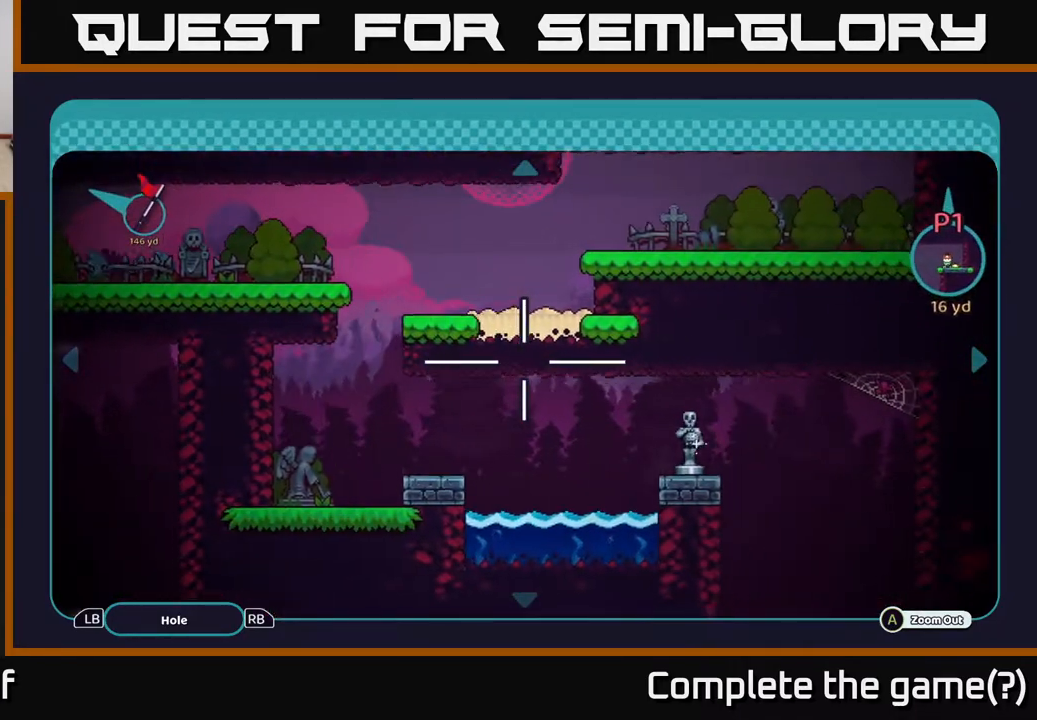
{"buttons": [], "left_stick": "center", "right_stick": "center", "events": [[100, "left_stick", "center"], [267, "left_stick", "up"], [500, "left_stick", "center"]]}
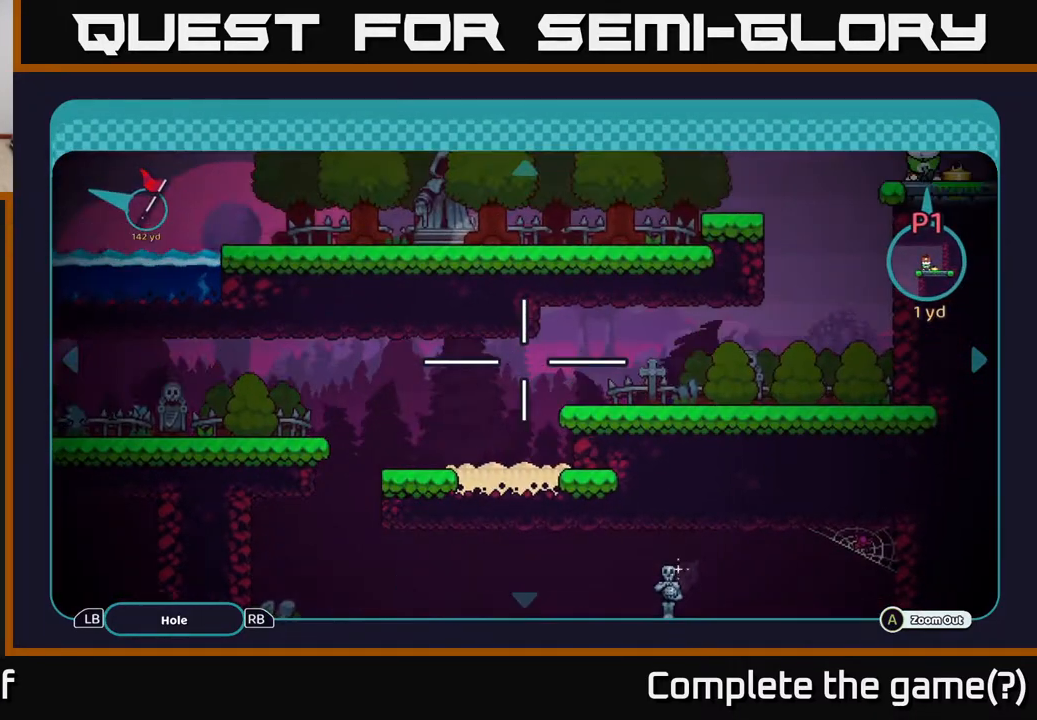
{"buttons": [], "left_stick": "center", "right_stick": "center", "events": [[350, "left_stick", "up"], [500, "left_stick", "center"]]}
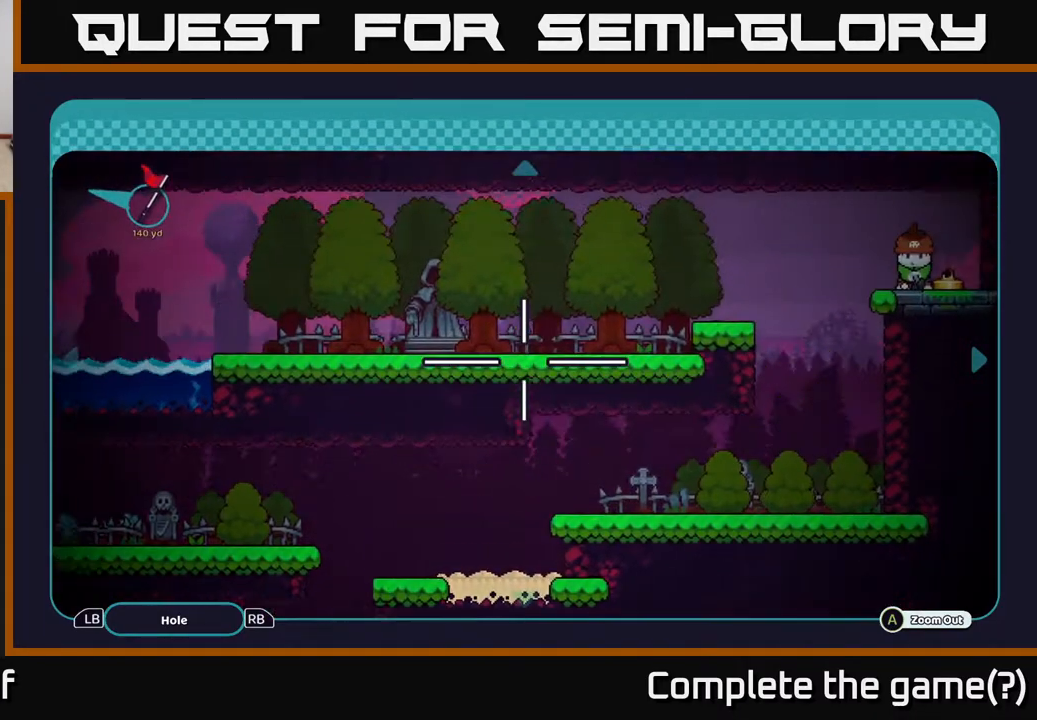
{"buttons": [], "left_stick": "center", "right_stick": "center", "events": []}
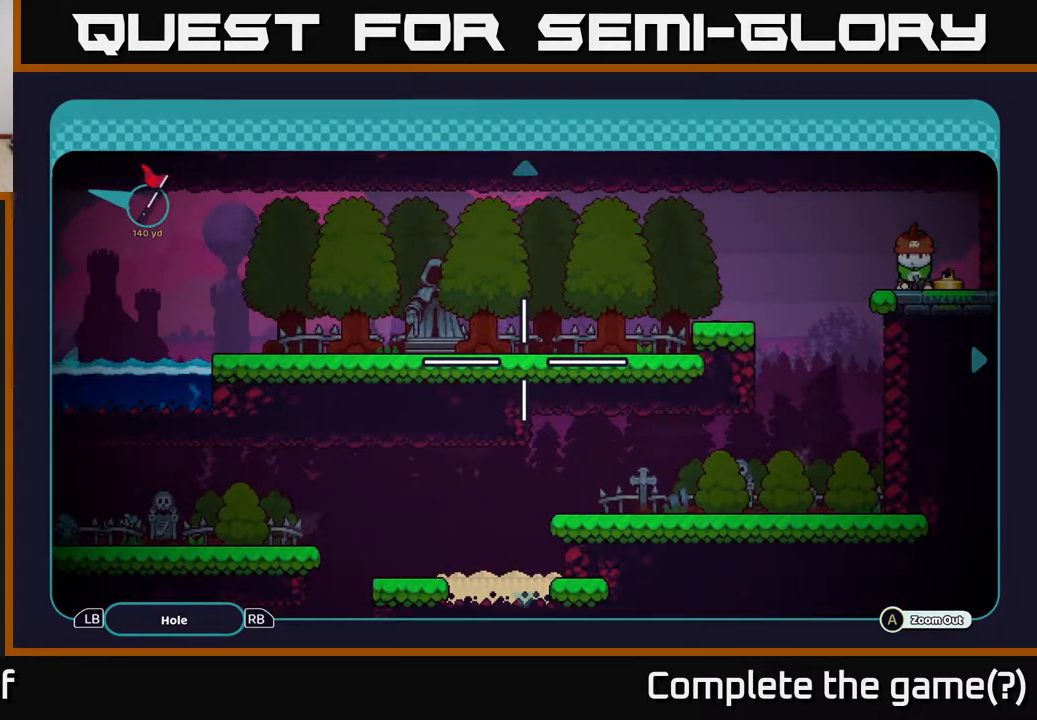
{"buttons": [], "left_stick": "center", "right_stick": "center", "events": []}
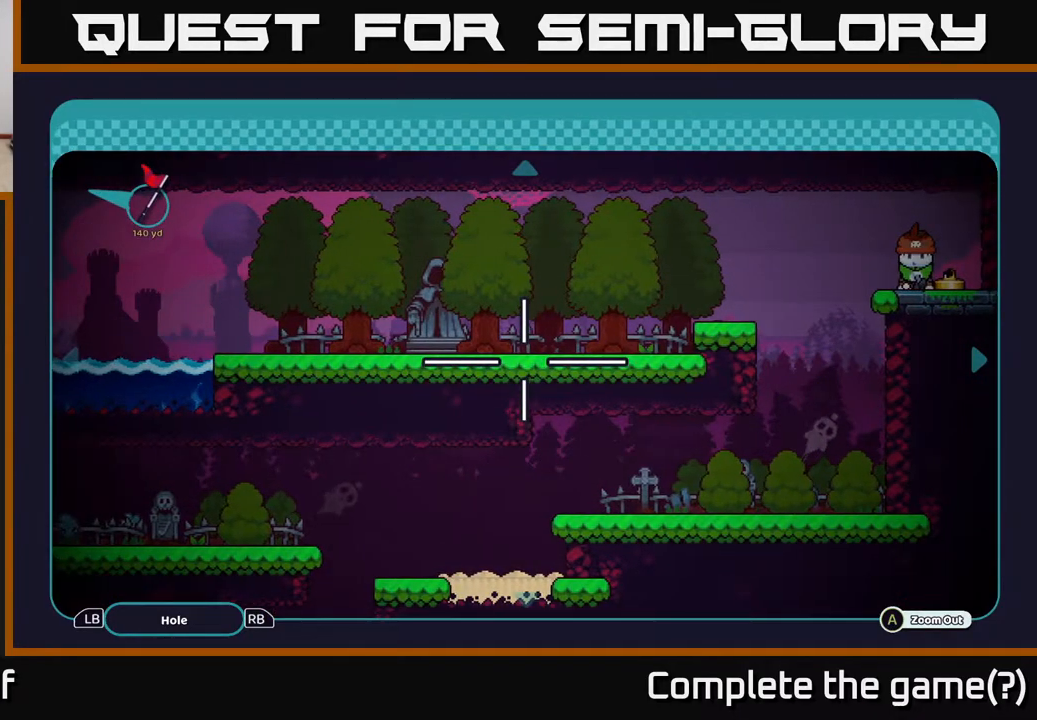
{"buttons": [], "left_stick": "center", "right_stick": "center", "events": [[67, "left_stick", "left"], [233, "left_stick", "right"], [417, "left_stick", "center"]]}
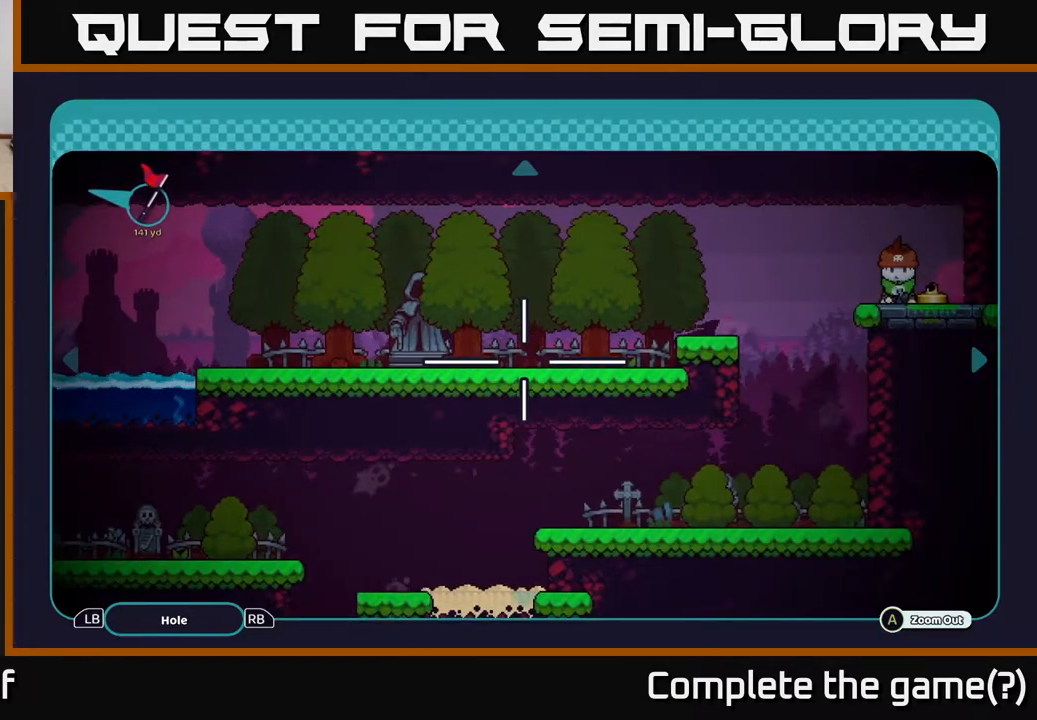
{"buttons": [], "left_stick": "center", "right_stick": "center", "events": []}
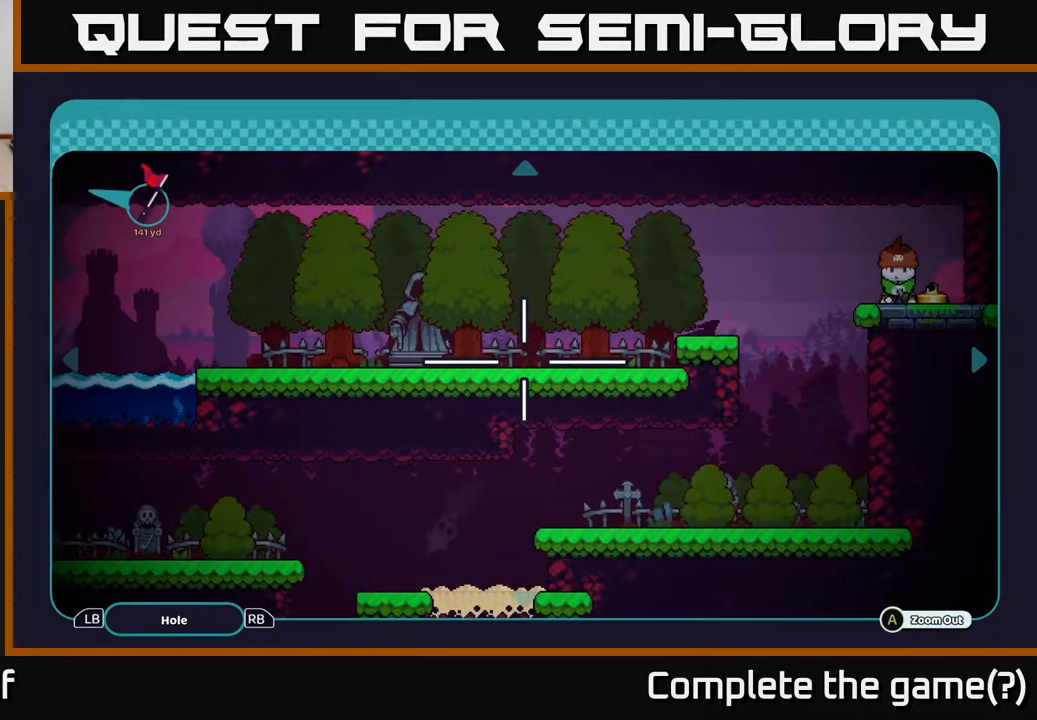
{"buttons": [], "left_stick": "center", "right_stick": "center", "events": [[133, "A", "down"], [233, "A", "up"]]}
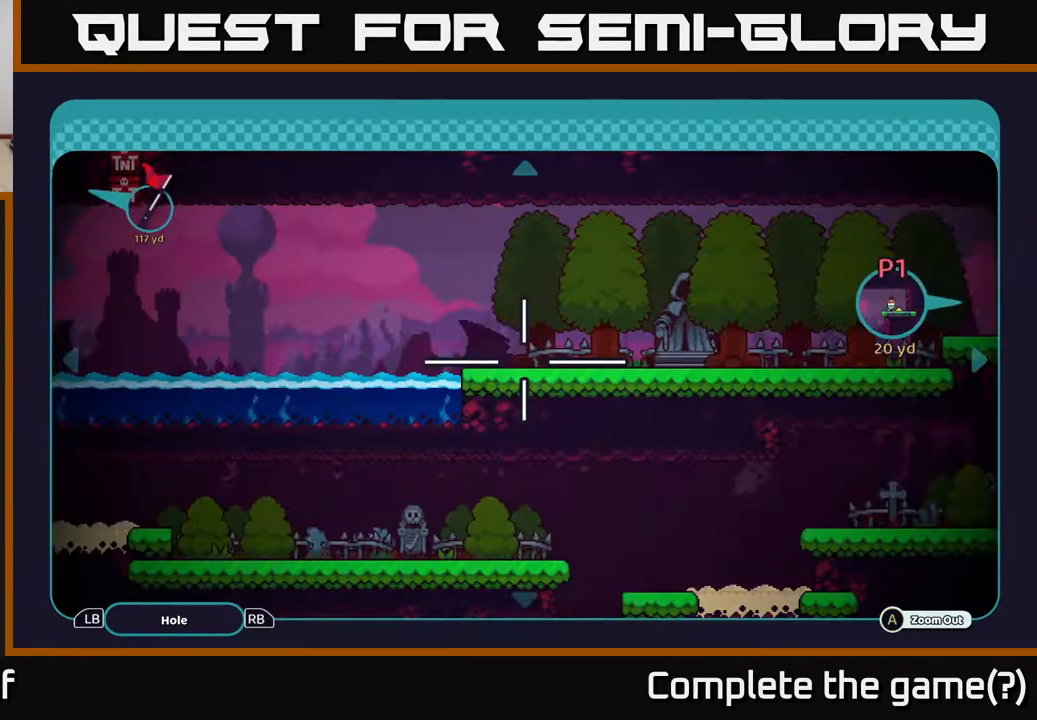
{"buttons": [], "left_stick": "center", "right_stick": "center", "events": [[233, "B", "down"], [317, "B", "up"]]}
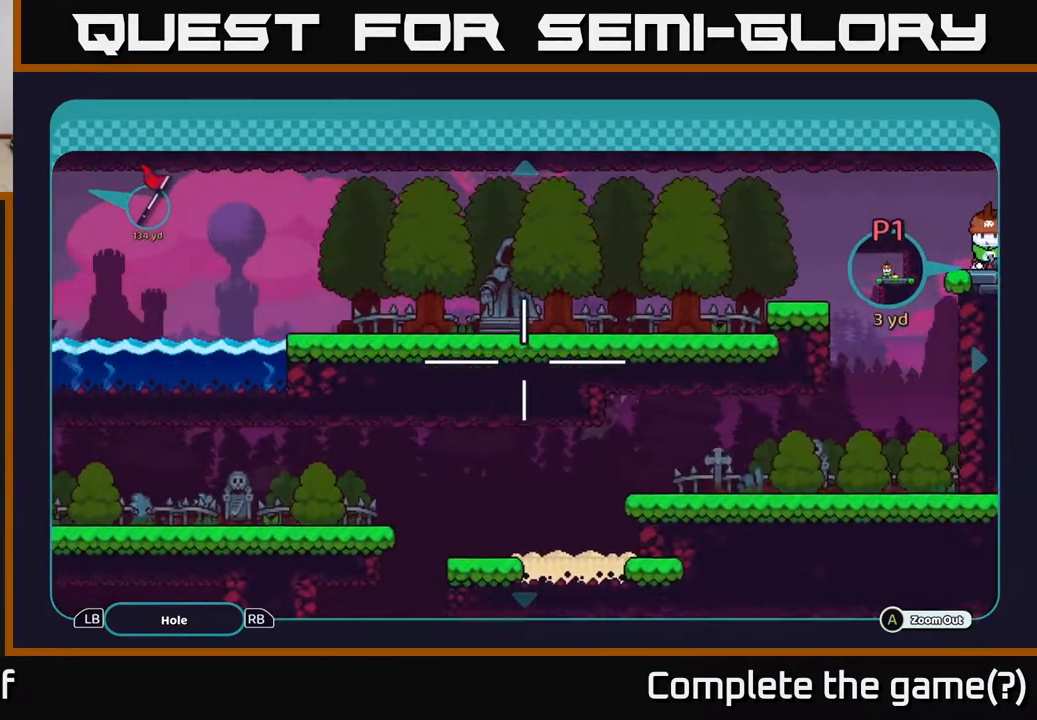
{"buttons": [], "left_stick": "center", "right_stick": "center", "events": []}
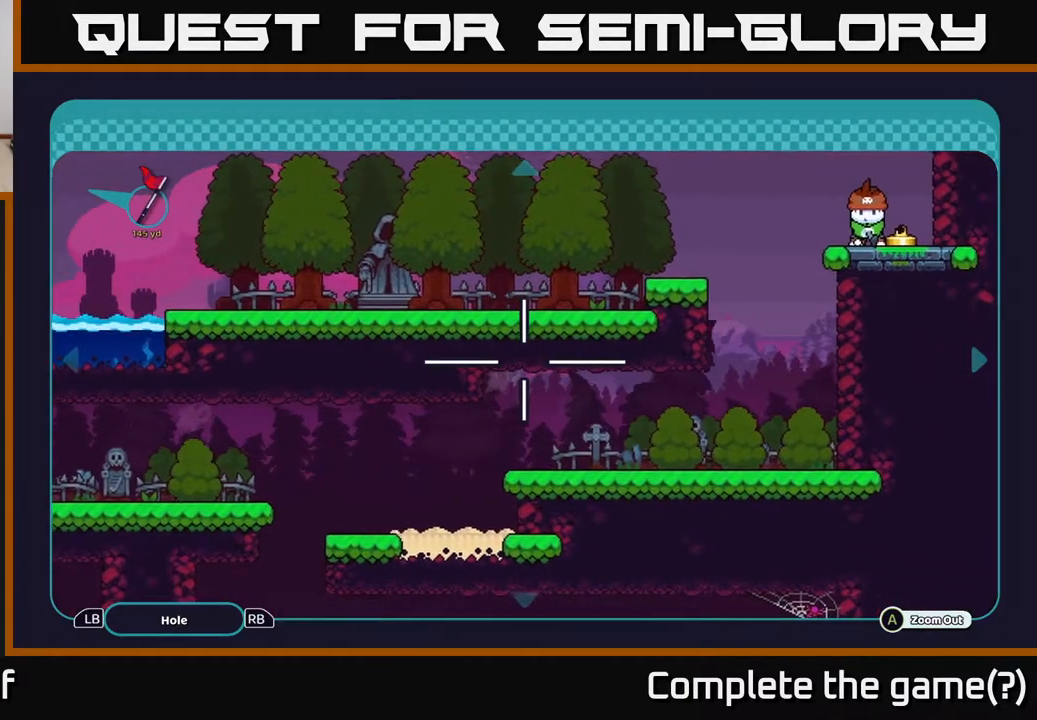
{"buttons": [], "left_stick": "center", "right_stick": "center", "events": [[333, "X", "down"], [400, "X", "up"]]}
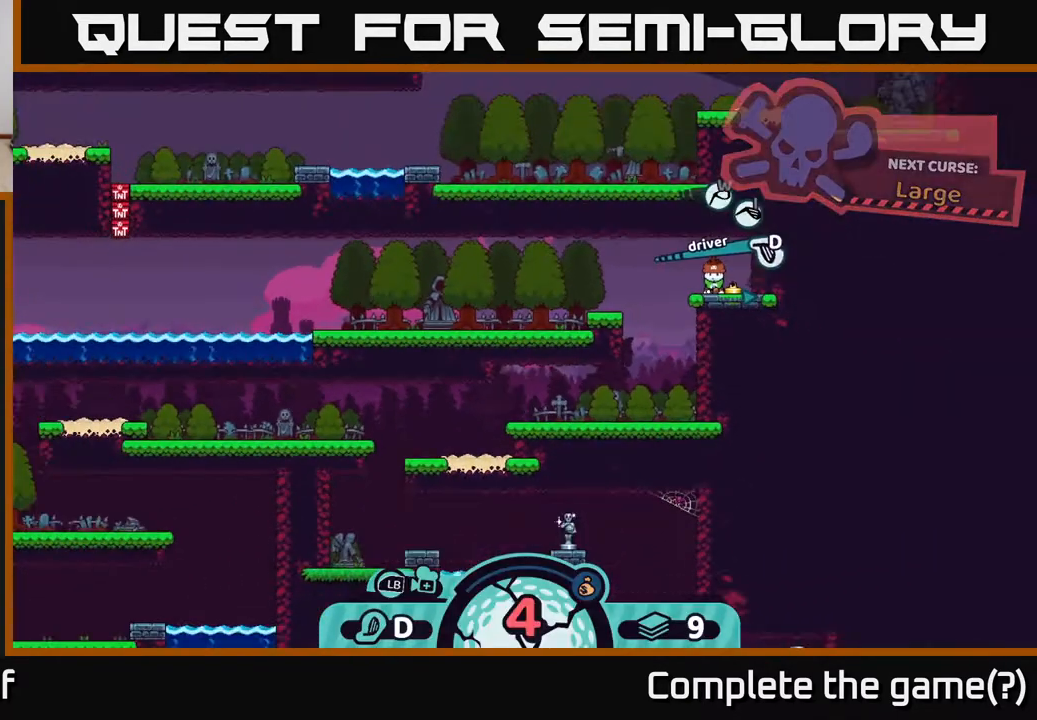
{"buttons": [], "left_stick": "center", "right_stick": "center", "events": []}
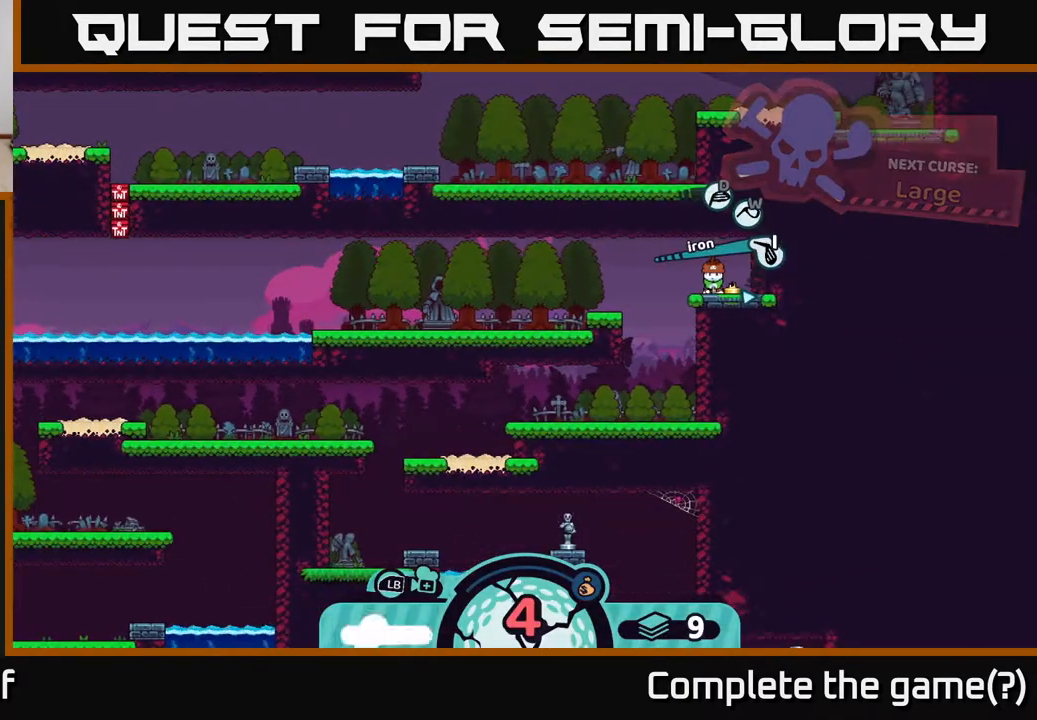
{"buttons": ["X"], "left_stick": "center", "right_stick": "center", "events": [[17, "X", "down"], [167, "X", "up"], [483, "X", "down"]]}
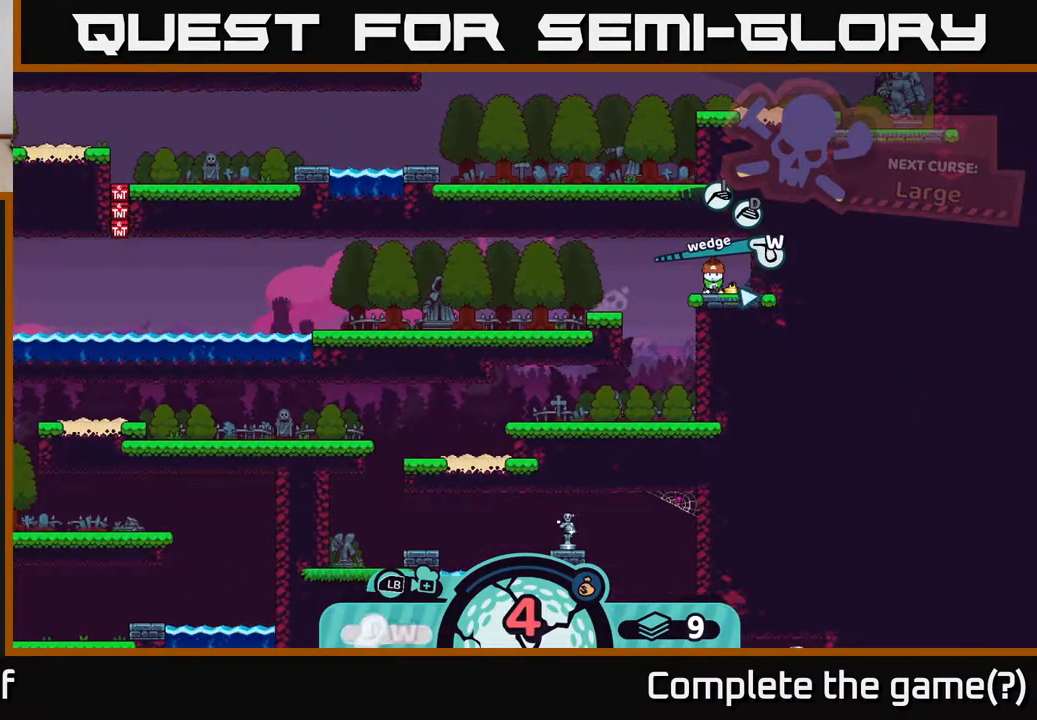
{"buttons": ["A"], "left_stick": "center", "right_stick": "center", "events": [[50, "X", "up"], [500, "A", "down"]]}
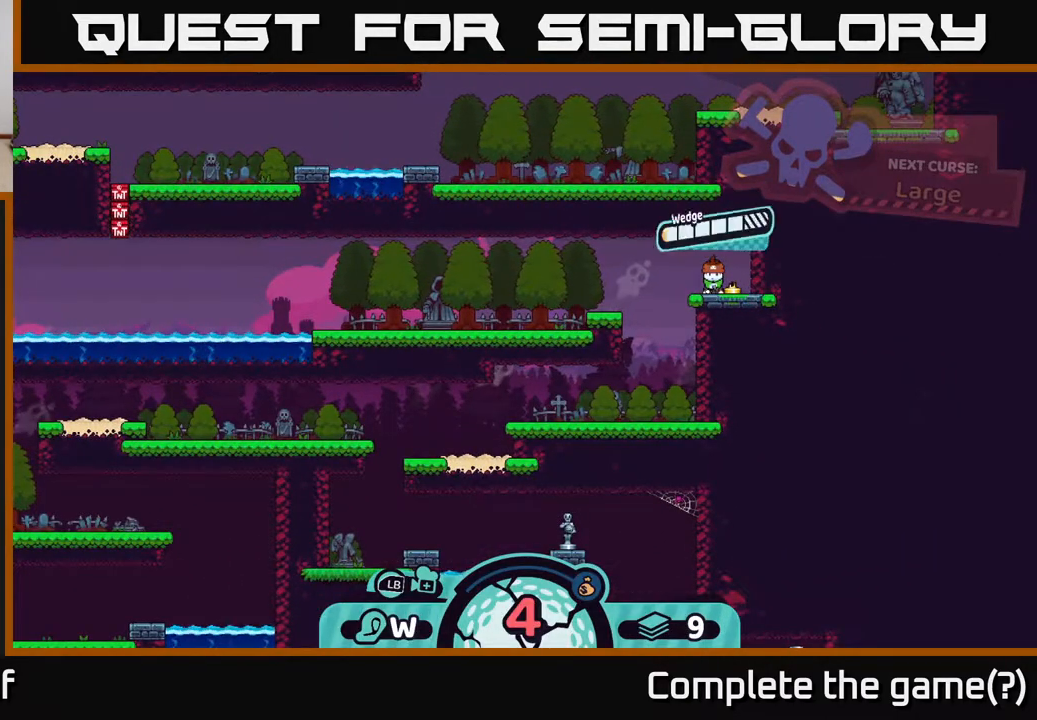
{"buttons": [], "left_stick": "center", "right_stick": "center", "events": [[83, "A", "up"]]}
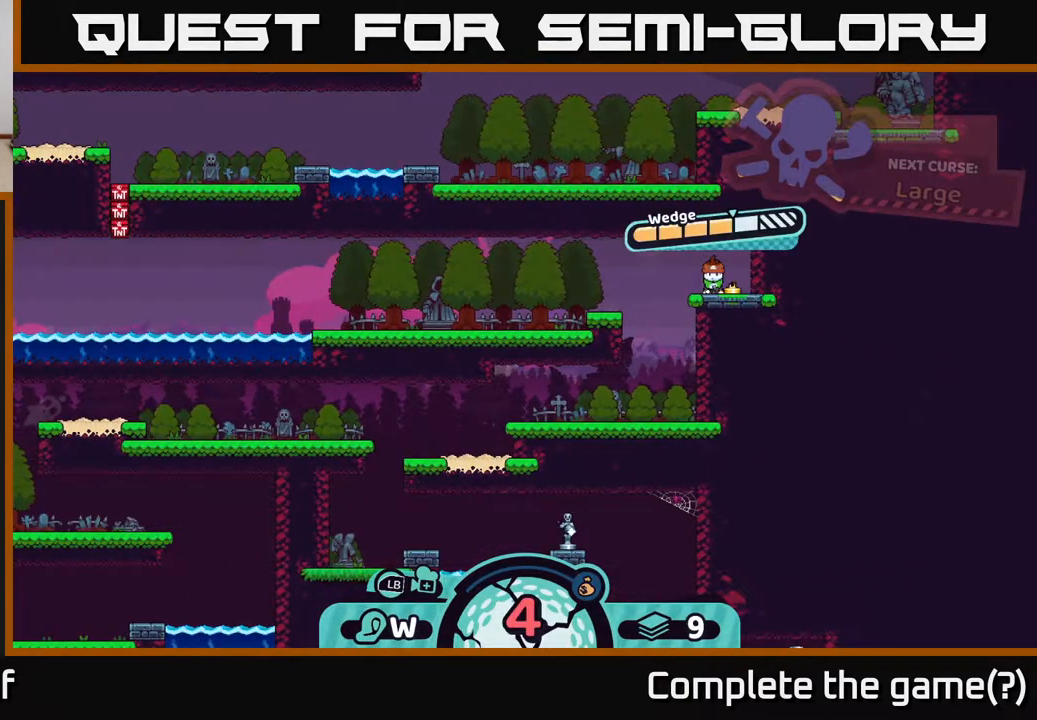
{"buttons": [], "left_stick": "center", "right_stick": "center", "events": [[100, "left_stick", "left"], [300, "left_stick", "center"]]}
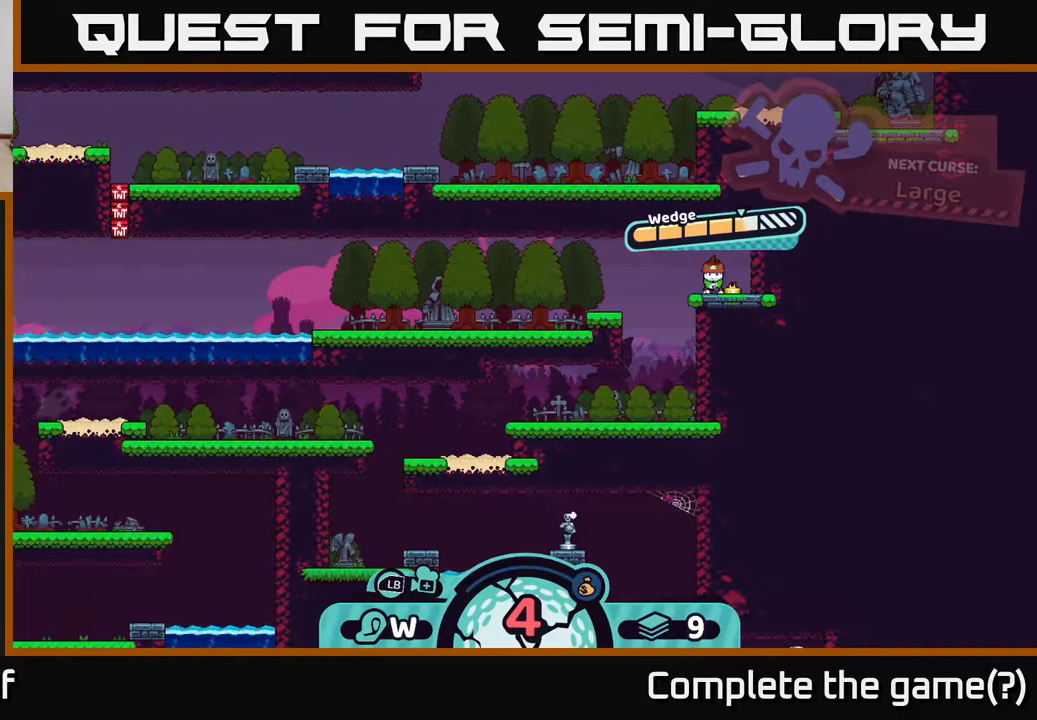
{"buttons": ["A"], "left_stick": "center", "right_stick": "center", "events": [[500, "A", "down"]]}
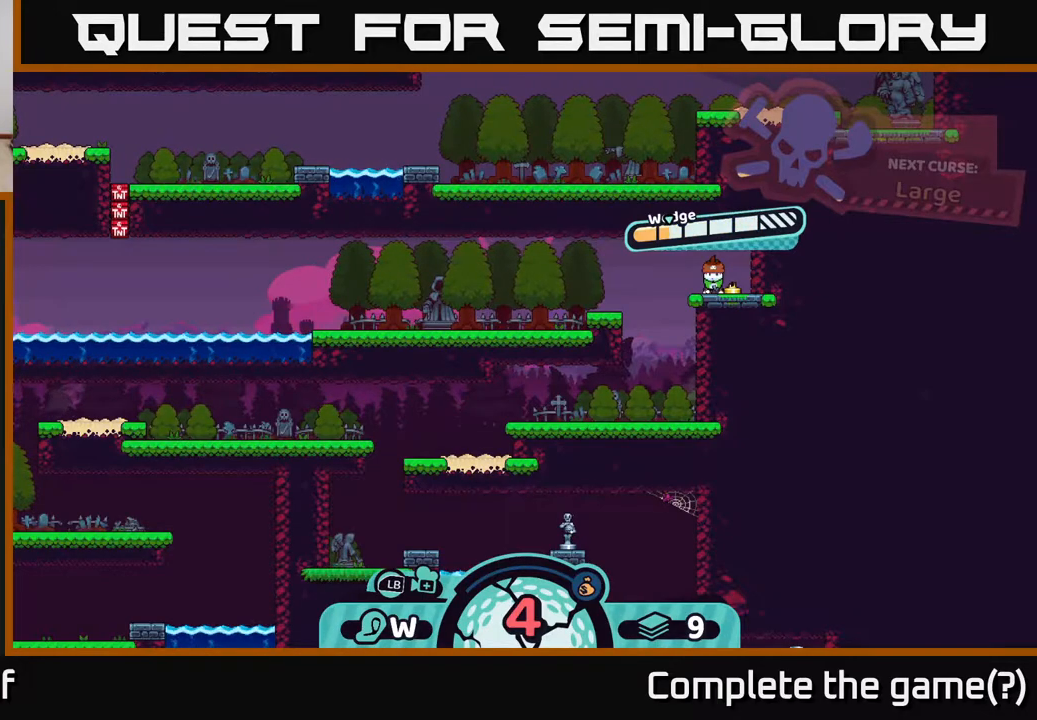
{"buttons": [], "left_stick": "center", "right_stick": "center", "events": [[83, "A", "up"]]}
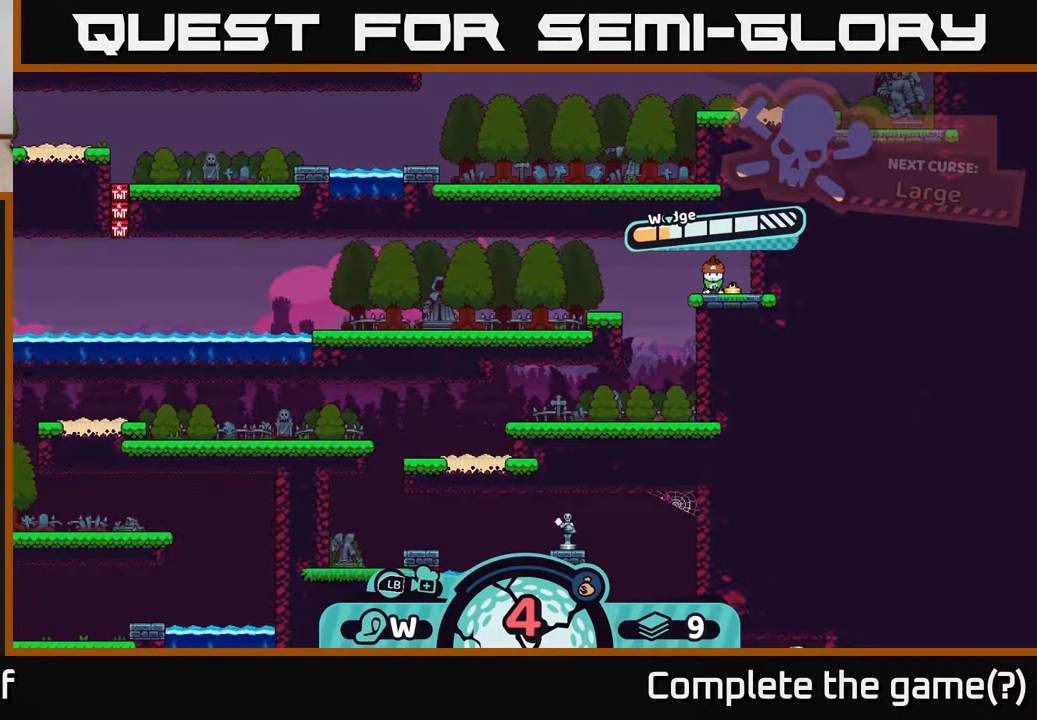
{"buttons": [], "left_stick": "center", "right_stick": "center", "events": []}
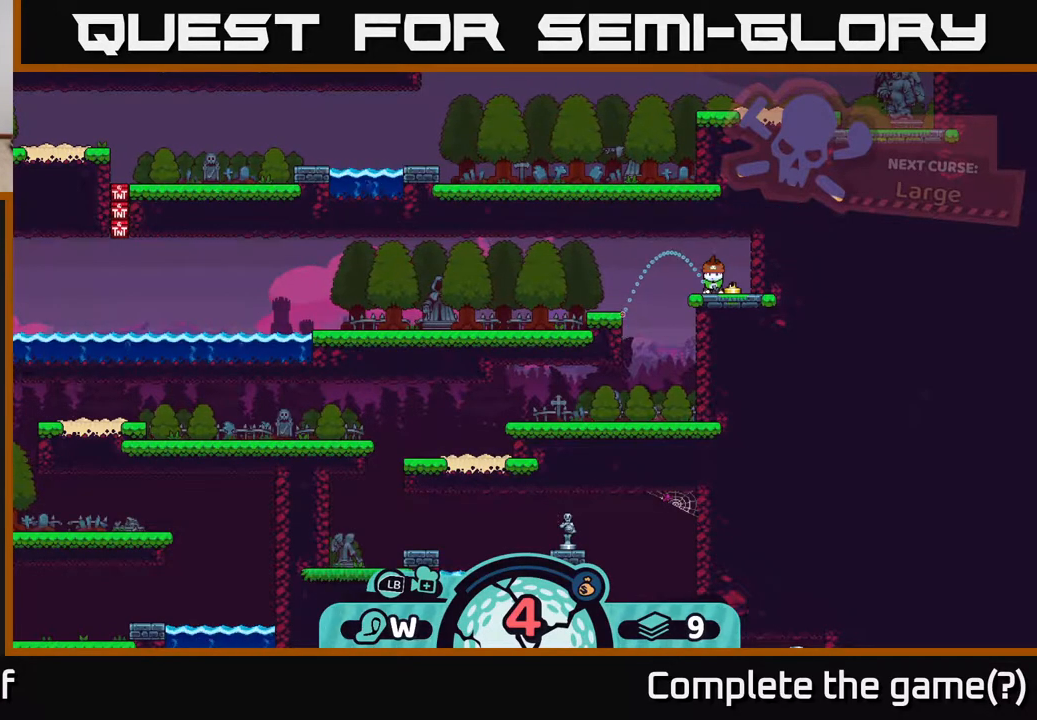
{"buttons": [], "left_stick": "center", "right_stick": "center", "events": []}
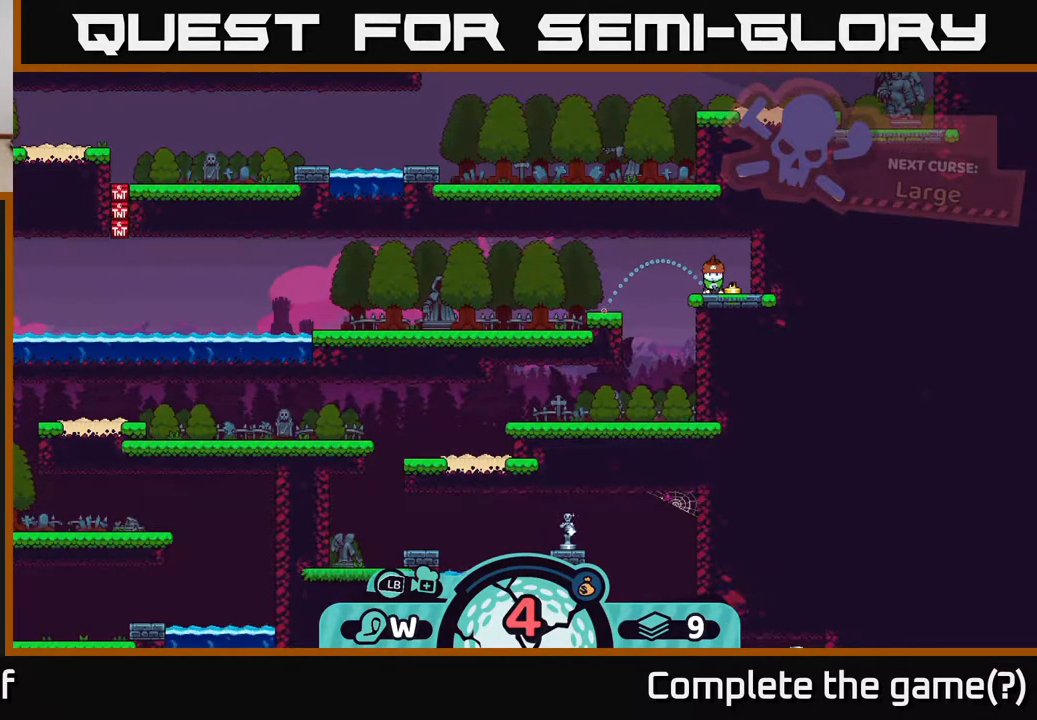
{"buttons": [], "left_stick": "center", "right_stick": "center", "events": [[383, "B", "down"], [483, "B", "up"]]}
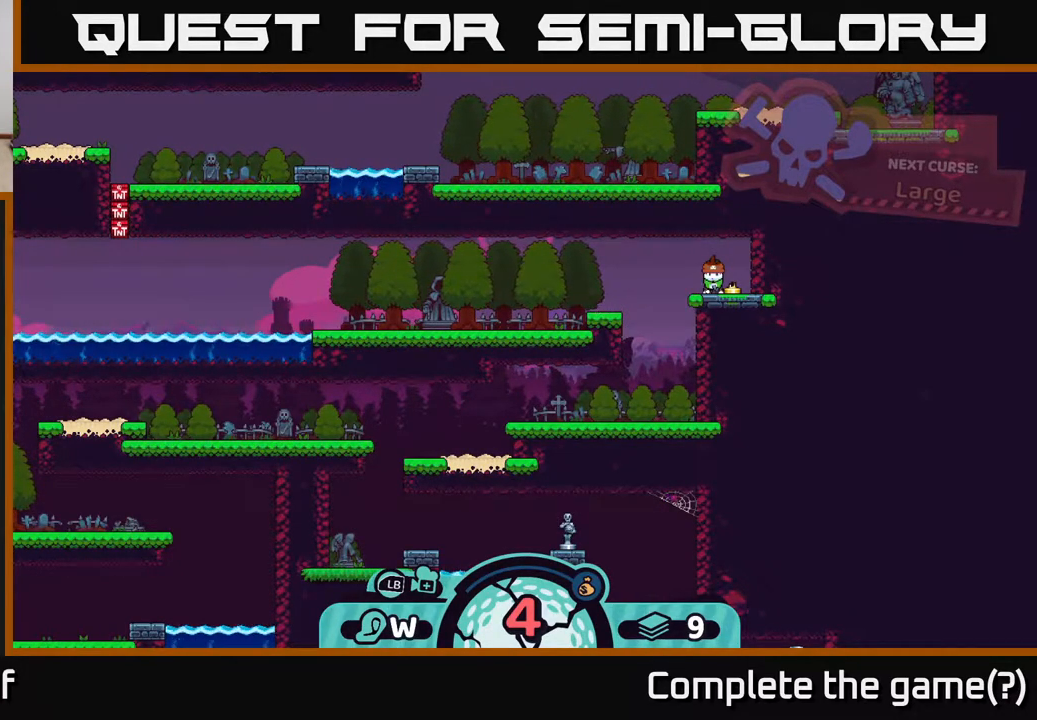
{"buttons": [], "left_stick": "center", "right_stick": "center", "events": []}